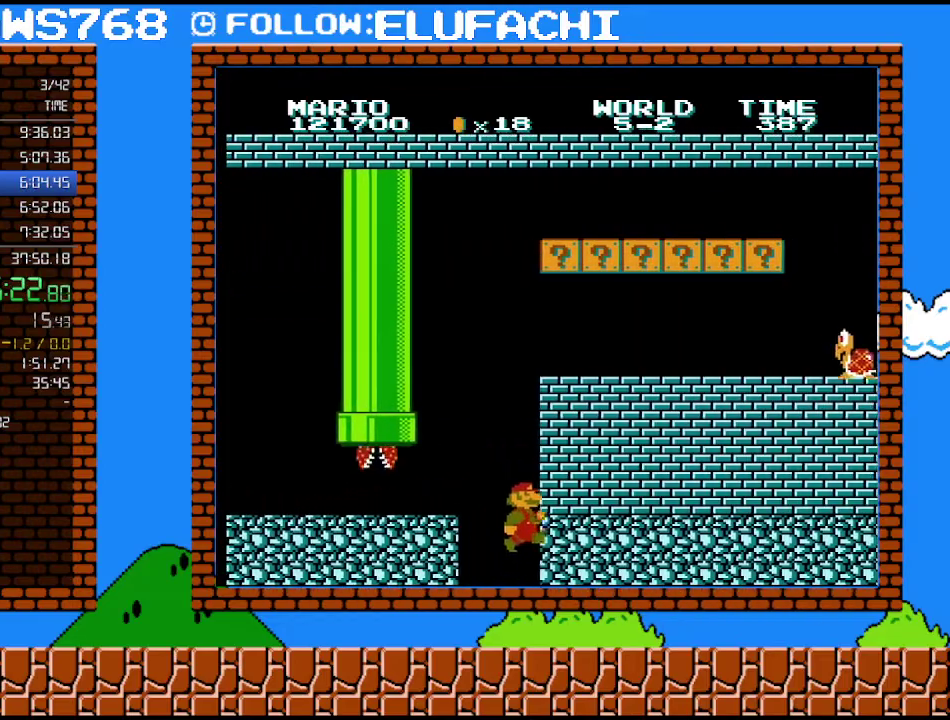
Gameplay with a controller (Nintendo layout); each line is a JSON object with the inputs held at the frame after it. "events" lists button and stick changes between this image and that frame as [ms after this image, input, new state], when the widget could be followed in between. Not read: L3 R3.
{"buttons": [], "events": [[167, "A", "up"], [217, "A", "down"], [217, "DPAD_LEFT", "down"], [217, "DPAD_RIGHT", "up"], [317, "DPAD_LEFT", "up"], [350, "A", "up"], [350, "B", "up"]]}
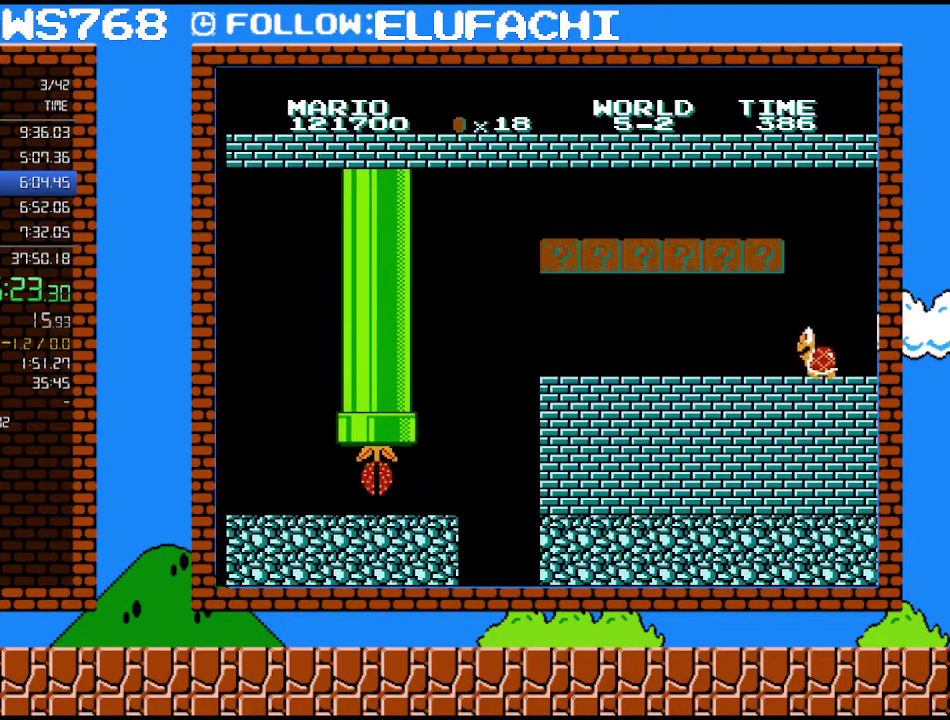
{"buttons": [], "events": []}
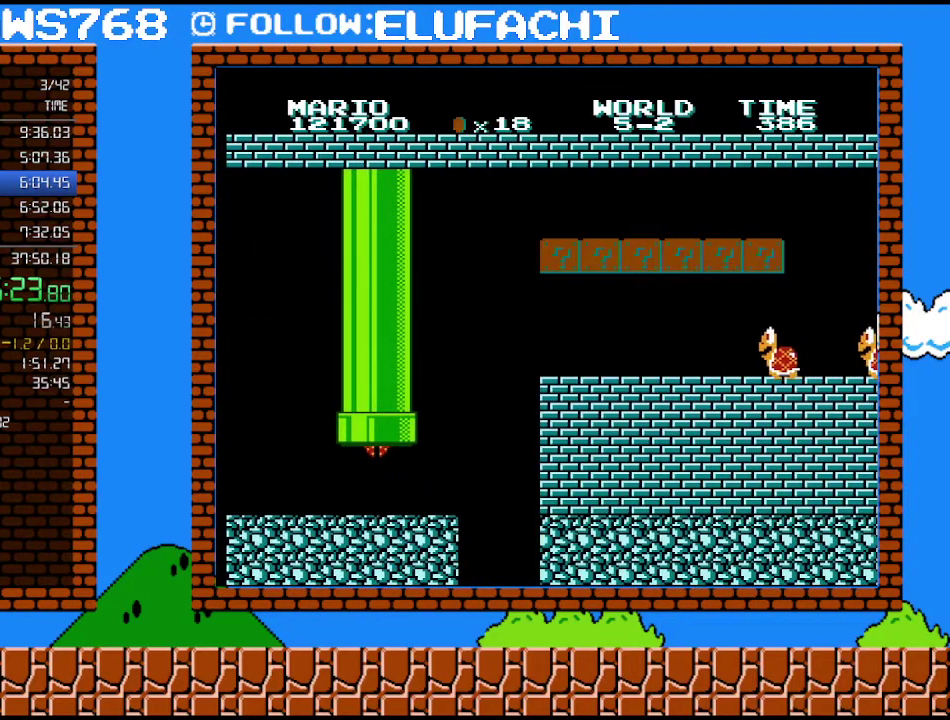
{"buttons": [], "events": [[383, "A", "down"], [433, "A", "up"]]}
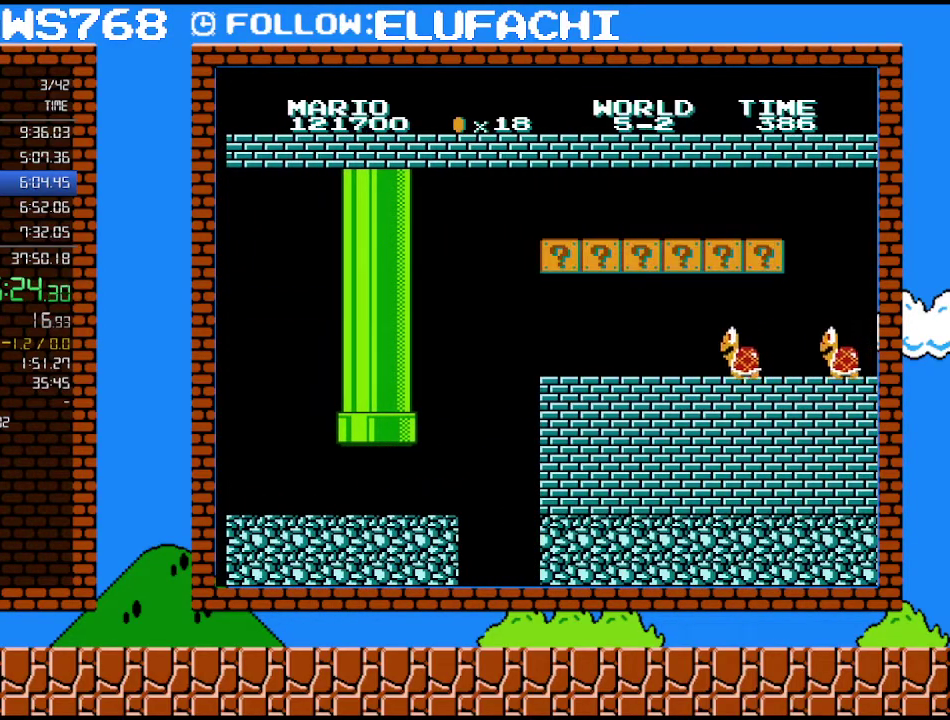
{"buttons": ["A"], "events": [[33, "A", "down"], [450, "A", "up"], [500, "A", "down"]]}
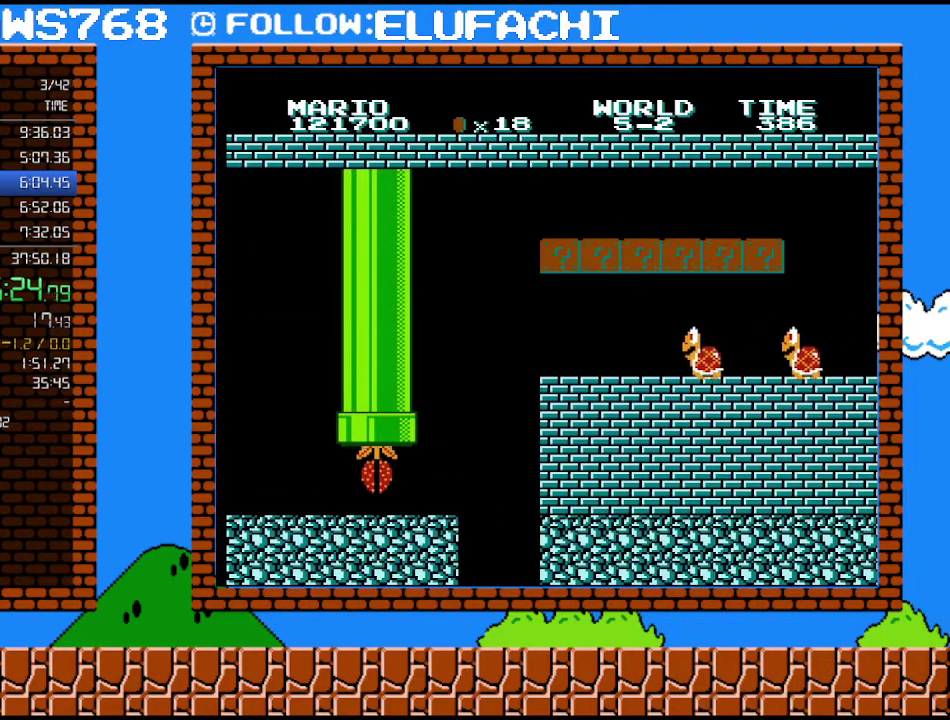
{"buttons": [], "events": [[67, "A", "up"], [167, "A", "down"], [217, "A", "up"], [283, "A", "down"], [350, "A", "up"], [417, "A", "down"], [467, "A", "up"]]}
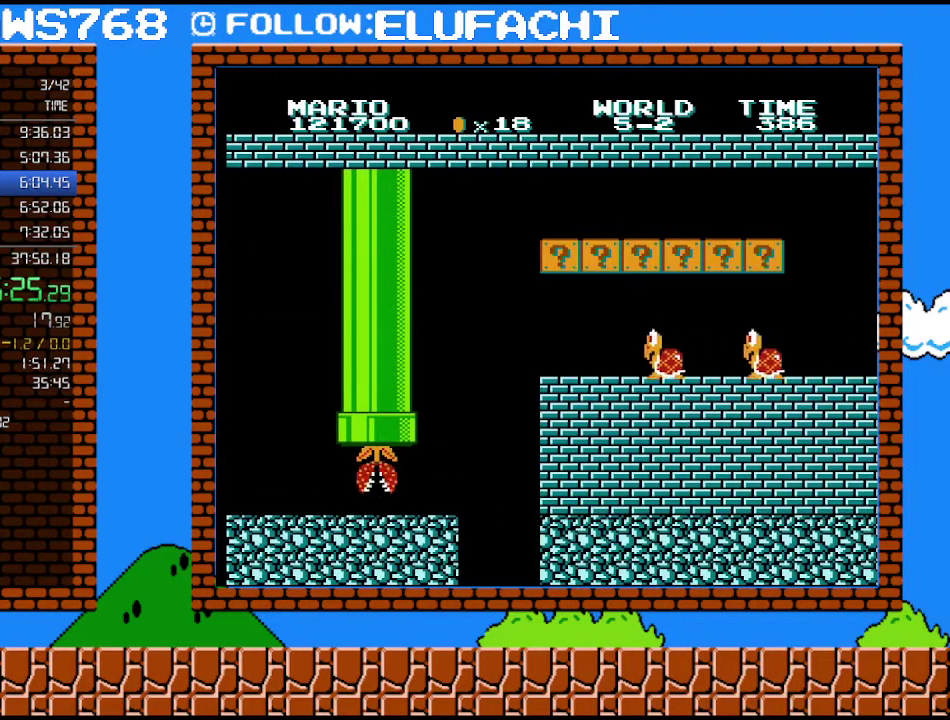
{"buttons": [], "events": [[17, "A", "down"], [67, "A", "up"], [133, "A", "down"], [217, "A", "up"], [283, "A", "down"], [350, "A", "up"], [417, "A", "down"], [483, "A", "up"]]}
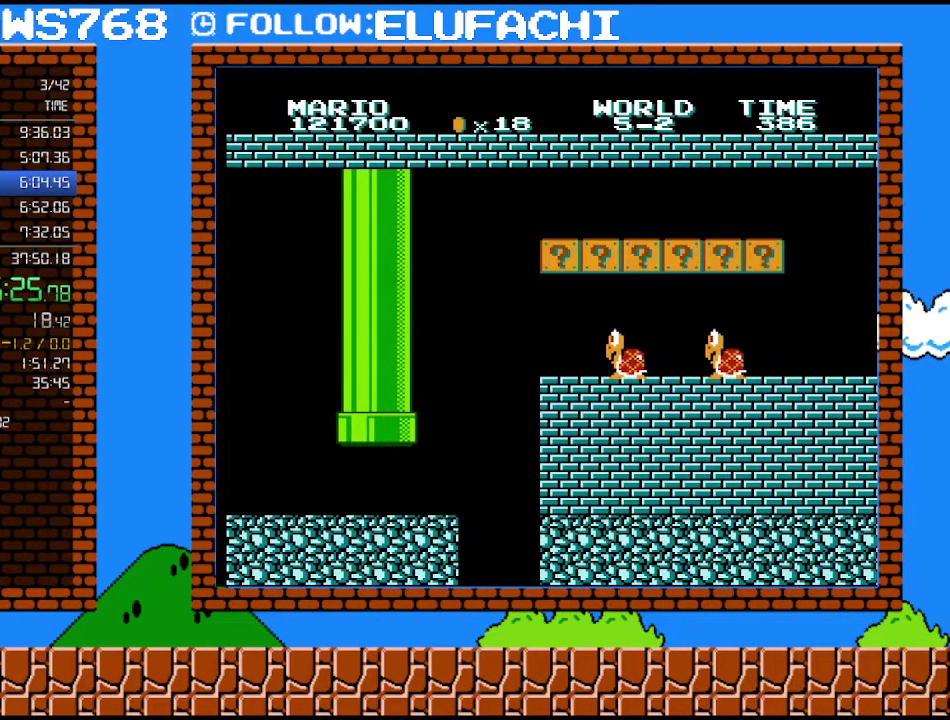
{"buttons": [], "events": [[33, "A", "down"], [100, "A", "up"]]}
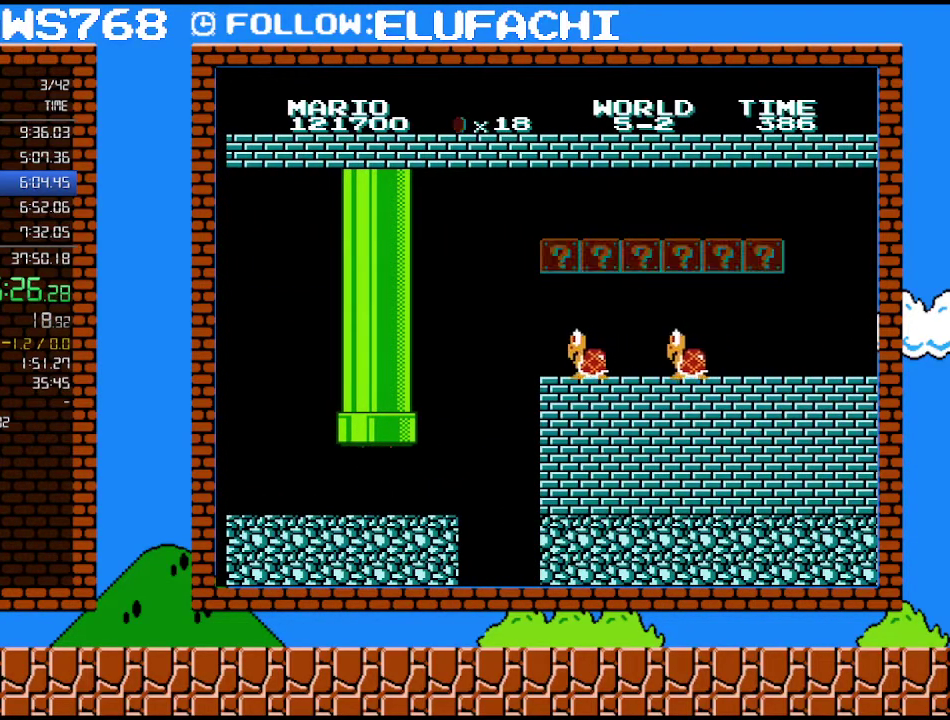
{"buttons": [], "events": []}
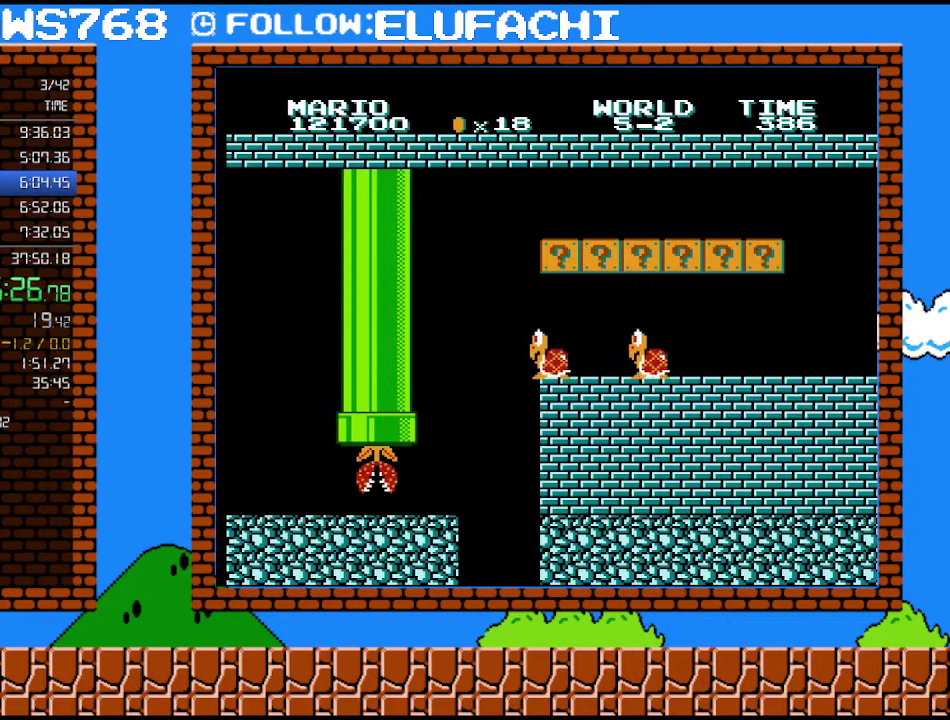
{"buttons": [], "events": []}
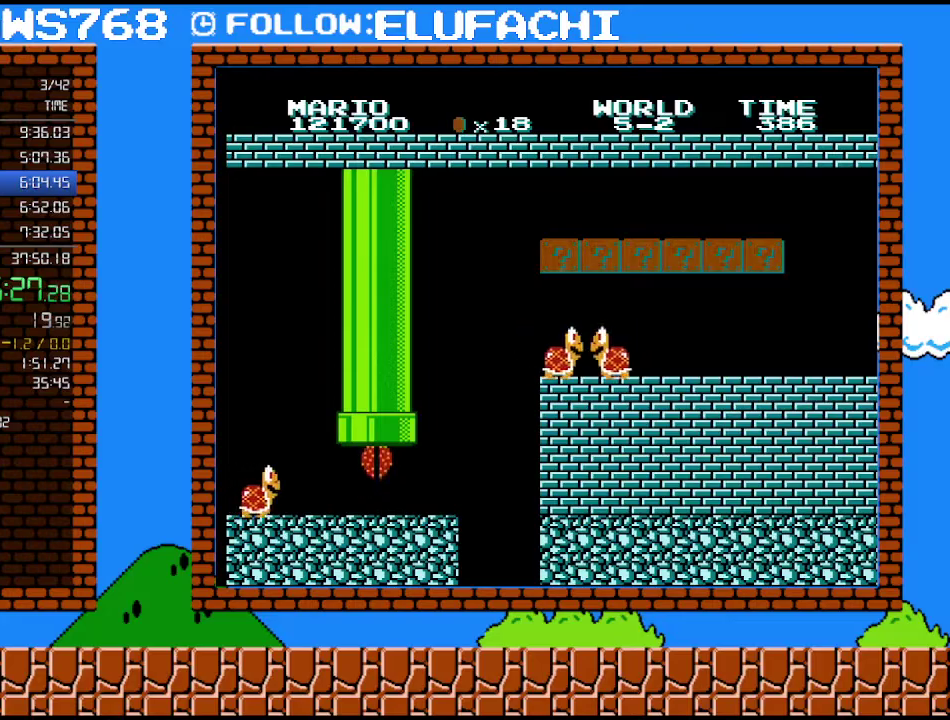
{"buttons": [], "events": []}
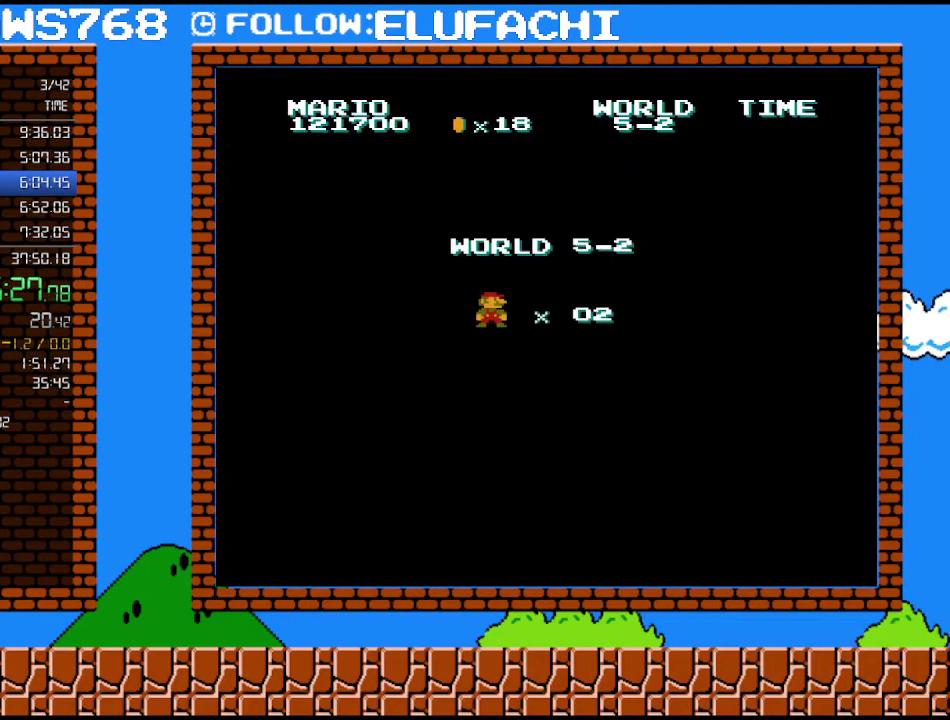
{"buttons": [], "events": []}
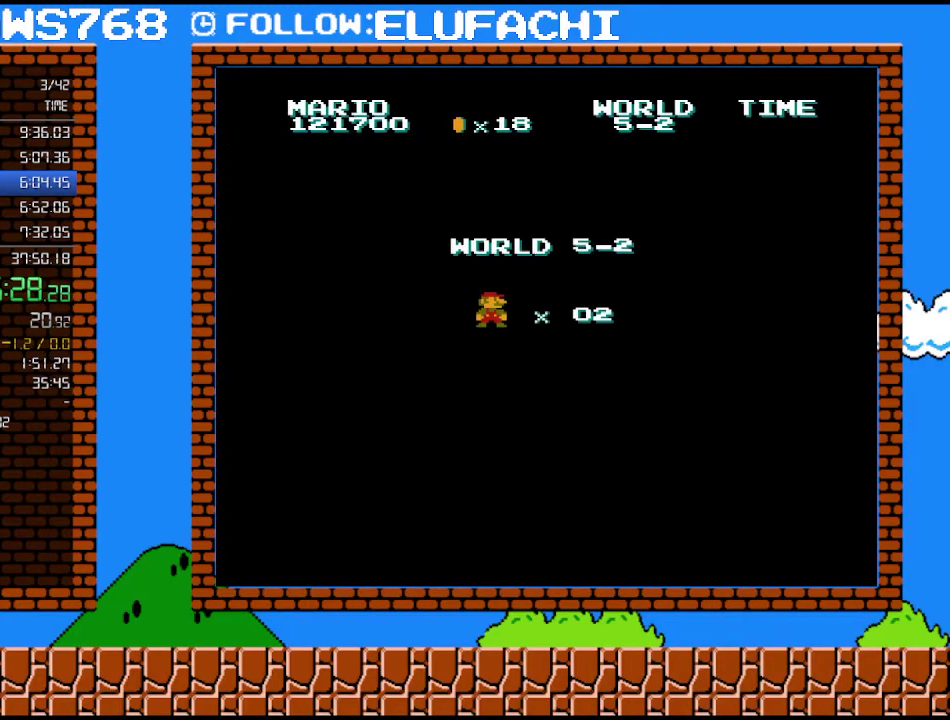
{"buttons": [], "events": []}
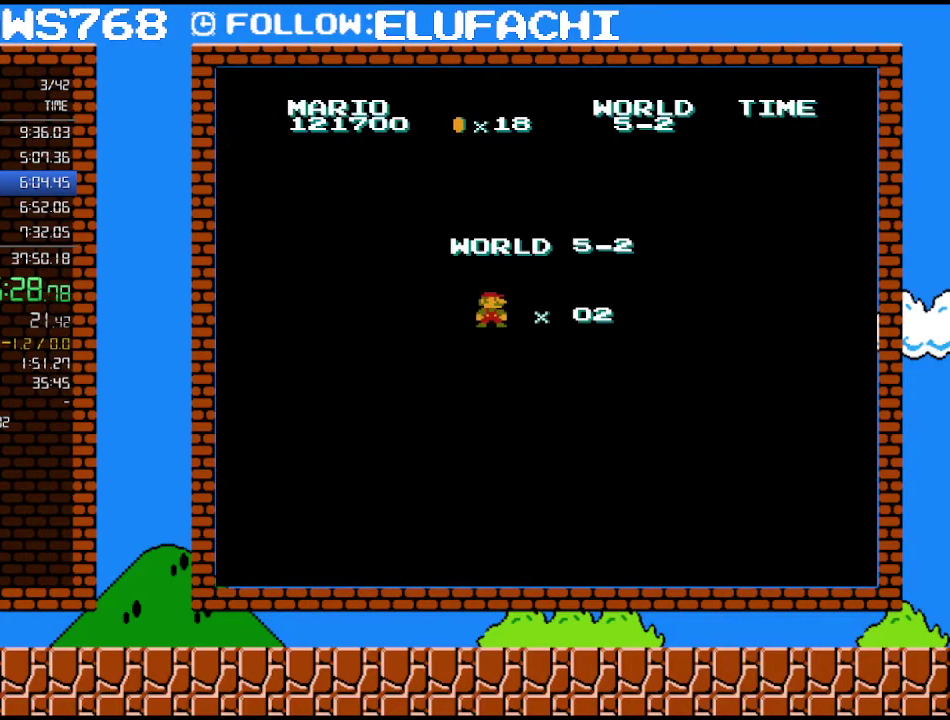
{"buttons": ["DPAD_LEFT"], "events": [[317, "DPAD_LEFT", "down"]]}
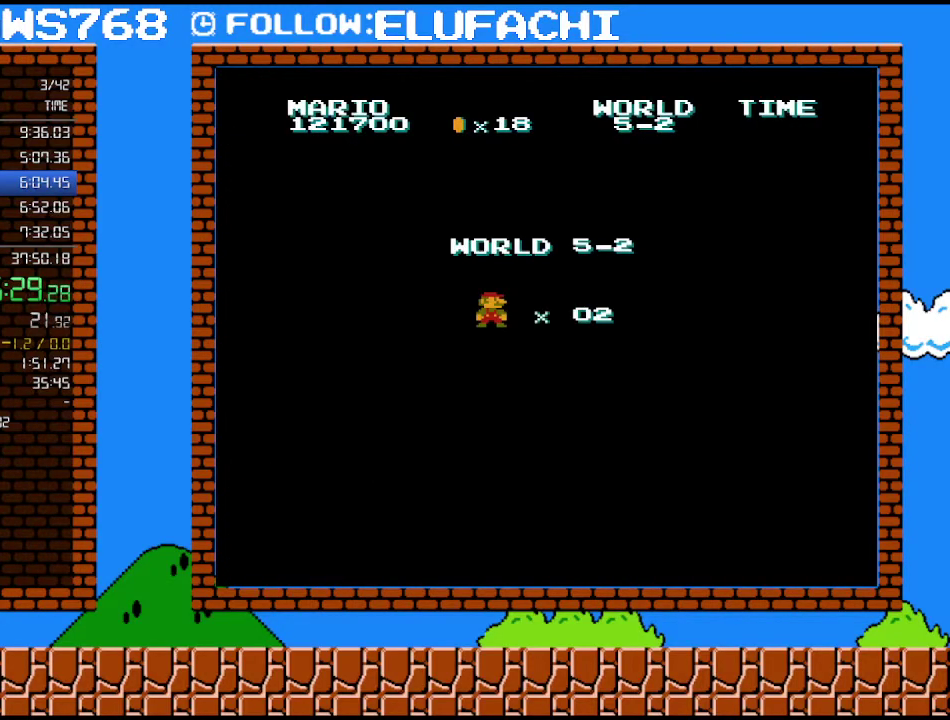
{"buttons": ["DPAD_LEFT"], "events": []}
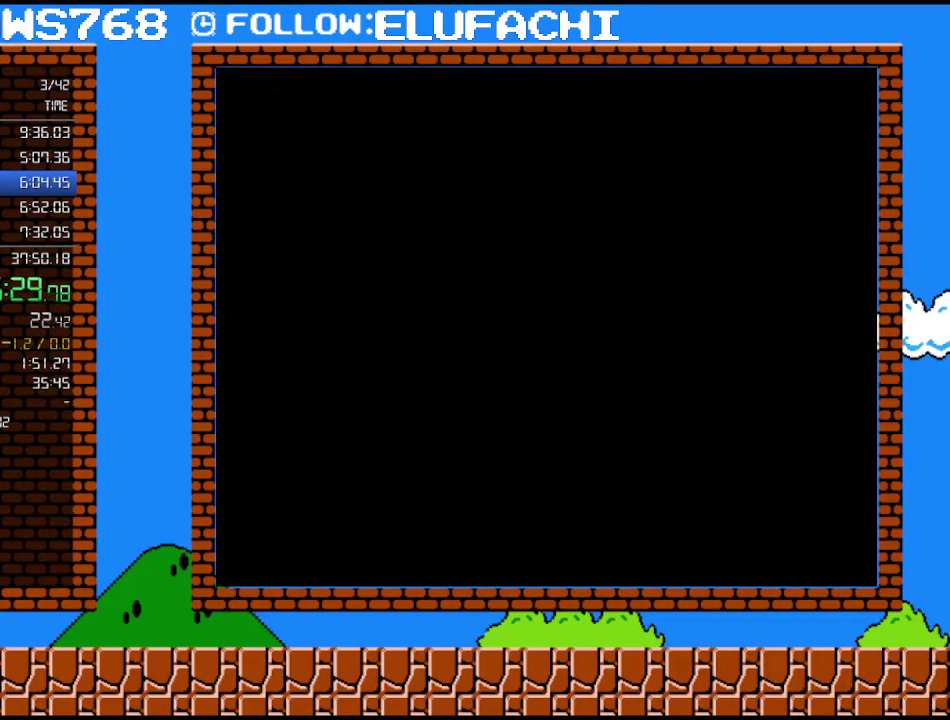
{"buttons": ["DPAD_LEFT"], "events": []}
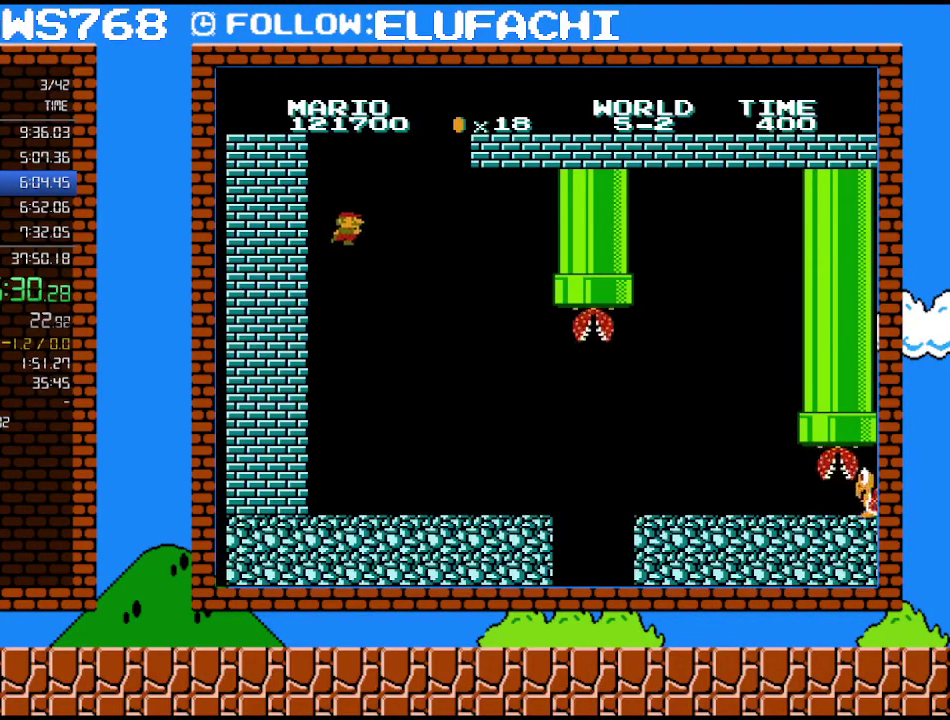
{"buttons": ["DPAD_LEFT"], "events": []}
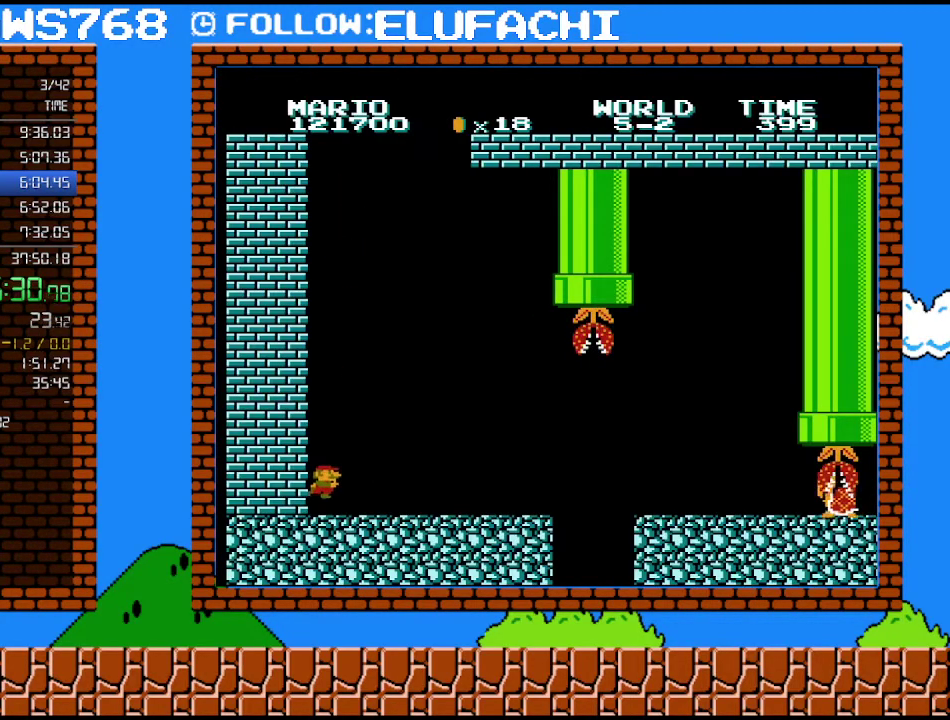
{"buttons": ["A", "DPAD_RIGHT"], "events": [[100, "DPAD_LEFT", "up"], [350, "A", "down"], [417, "DPAD_RIGHT", "down"]]}
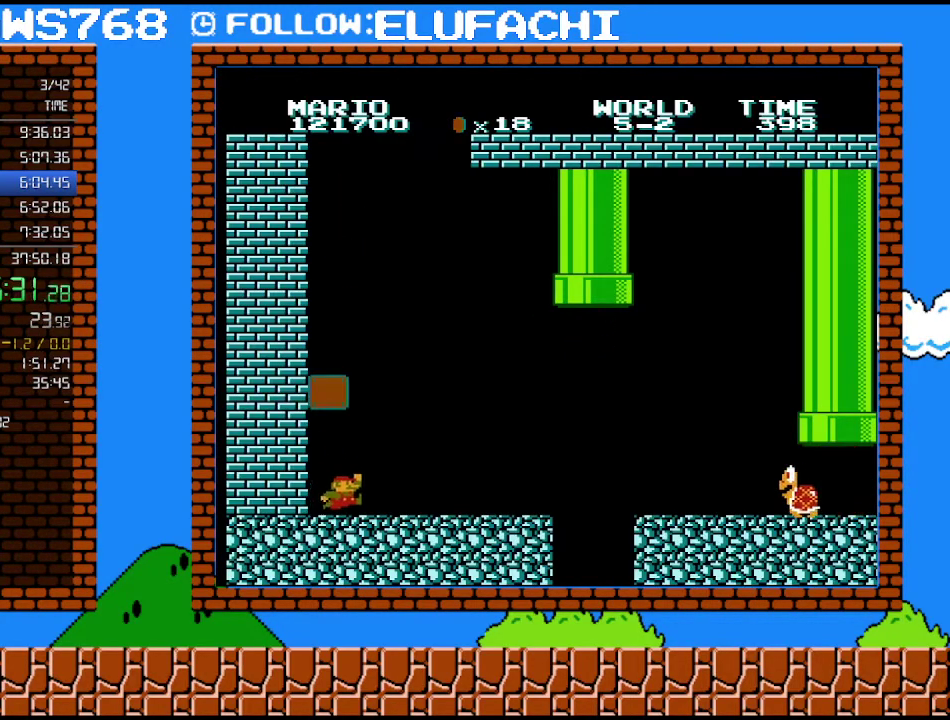
{"buttons": ["A", "DPAD_LEFT"], "events": [[100, "A", "up"], [217, "DPAD_RIGHT", "up"], [317, "A", "down"], [417, "DPAD_LEFT", "down"]]}
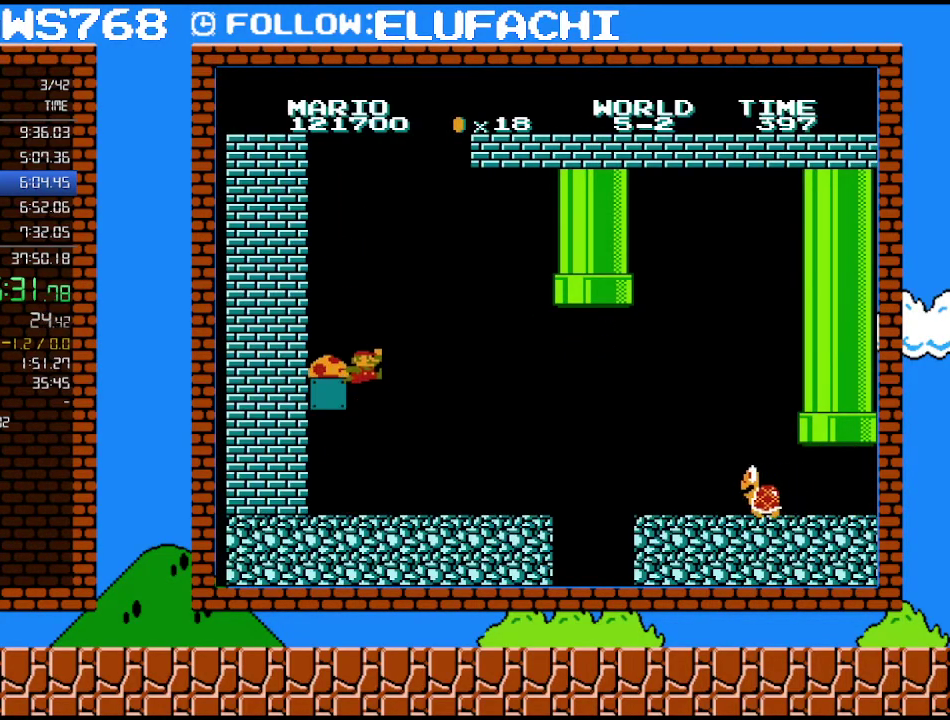
{"buttons": ["DPAD_RIGHT"], "events": [[250, "DPAD_LEFT", "up"], [283, "A", "up"], [417, "DPAD_RIGHT", "down"]]}
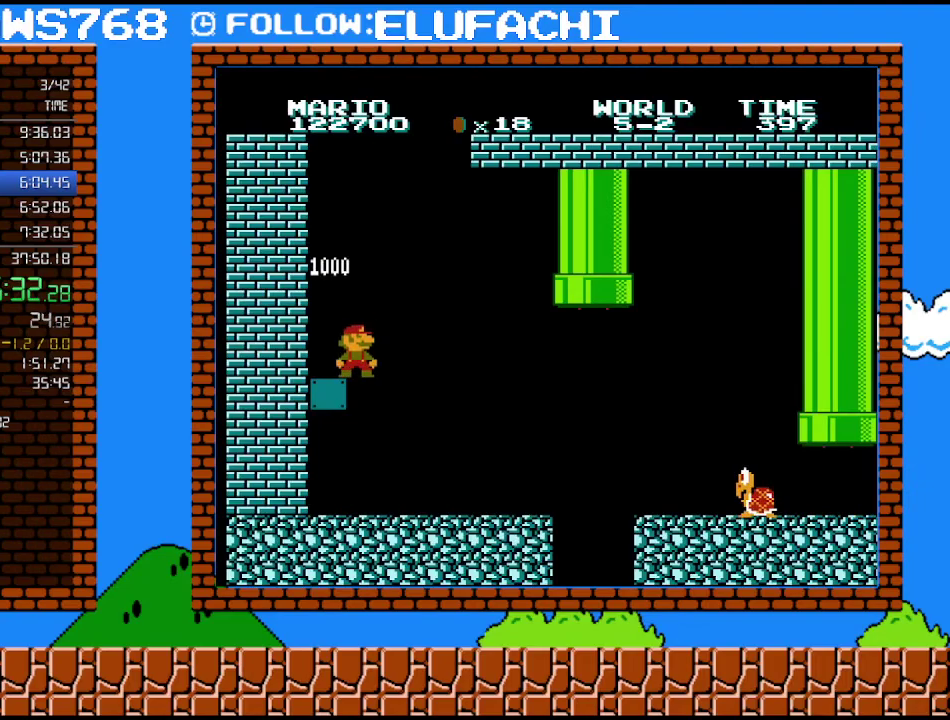
{"buttons": ["B", "DPAD_RIGHT"], "events": [[33, "B", "down"]]}
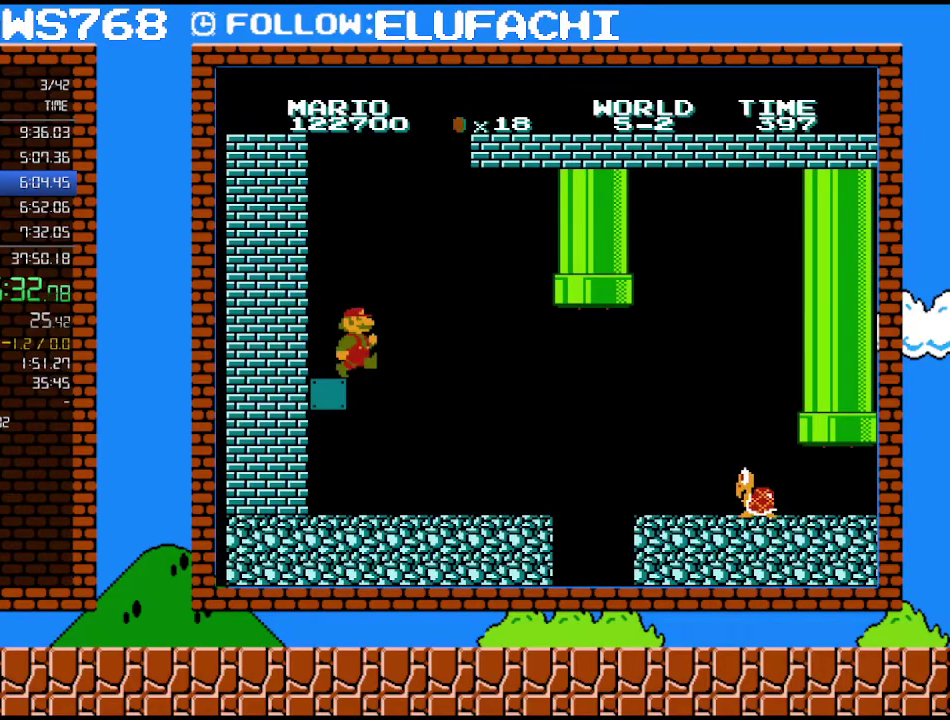
{"buttons": ["B", "DPAD_RIGHT"], "events": []}
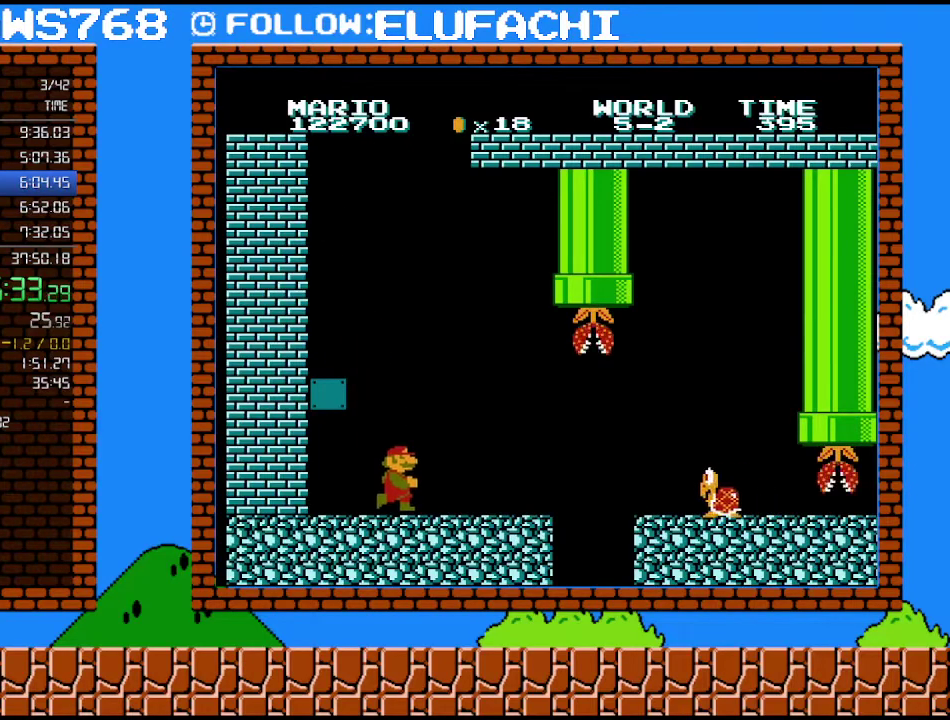
{"buttons": ["B", "DPAD_RIGHT"], "events": [[383, "DPAD_UP", "down"], [500, "DPAD_UP", "up"]]}
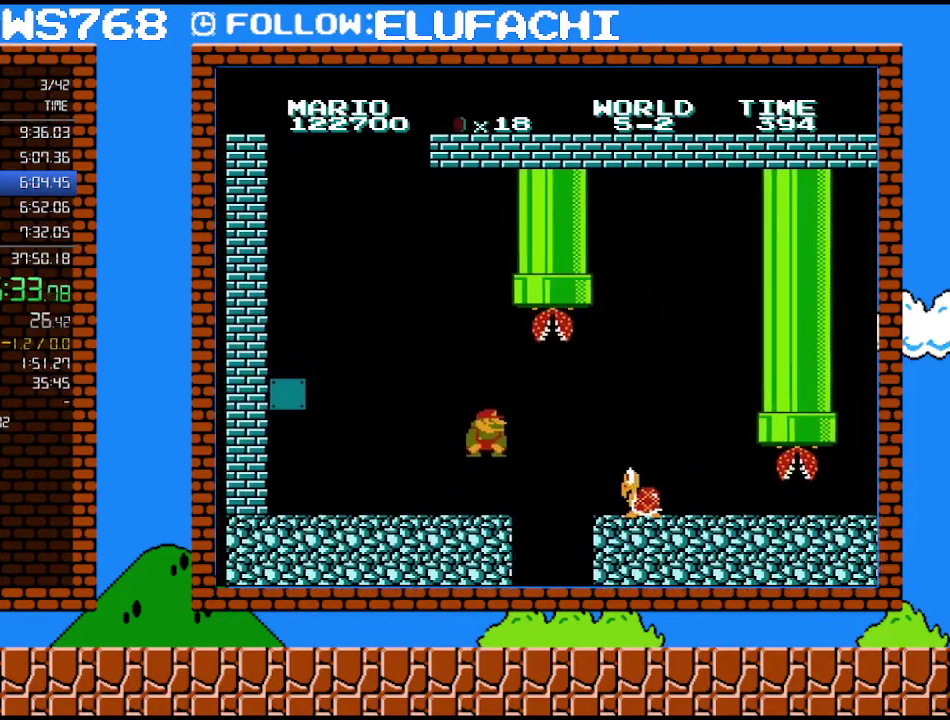
{"buttons": ["B", "DPAD_RIGHT"], "events": [[33, "DPAD_DOWN", "down"], [100, "DPAD_RIGHT", "up"], [167, "A", "down"], [217, "A", "up"], [217, "DPAD_RIGHT", "down"], [283, "DPAD_DOWN", "up"]]}
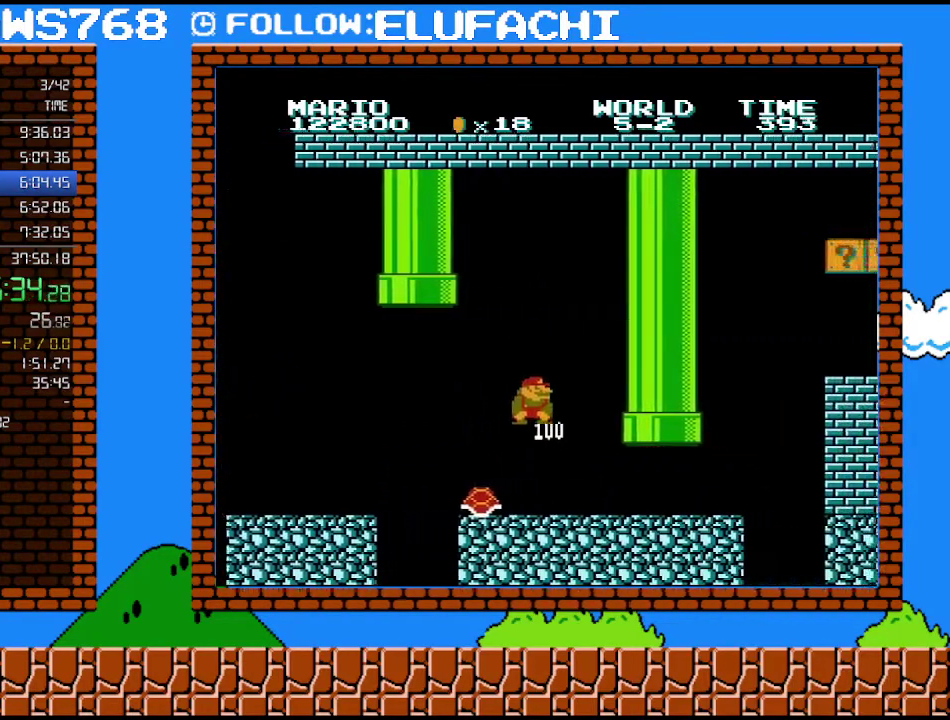
{"buttons": ["B", "DPAD_RIGHT"], "events": []}
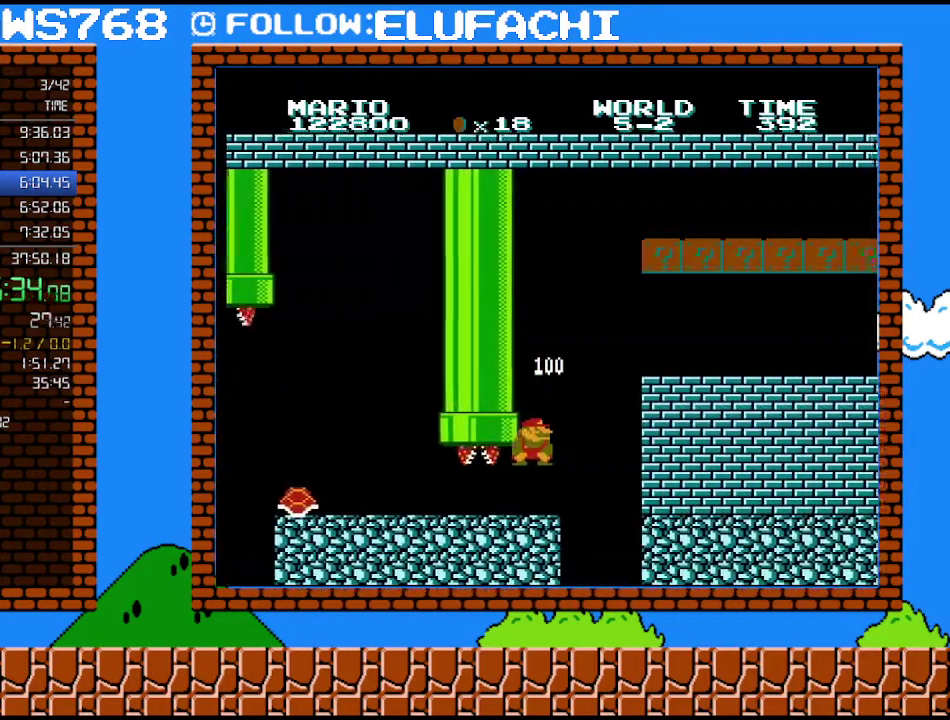
{"buttons": ["B", "DPAD_RIGHT"], "events": [[33, "DPAD_DOWN", "down"], [100, "DPAD_RIGHT", "up"], [167, "A", "down"], [283, "DPAD_RIGHT", "down"], [317, "DPAD_DOWN", "up"], [500, "A", "up"]]}
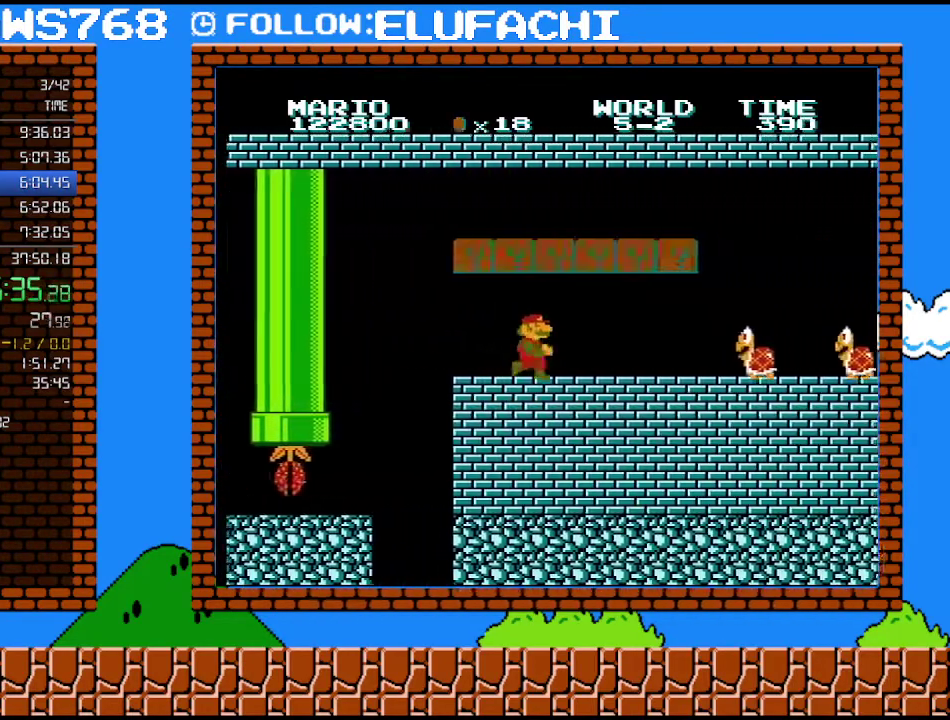
{"buttons": ["A", "B", "DPAD_DOWN", "DPAD_RIGHT"], "events": [[383, "DPAD_DOWN", "down"], [383, "DPAD_RIGHT", "up"], [417, "A", "down"], [500, "DPAD_RIGHT", "down"]]}
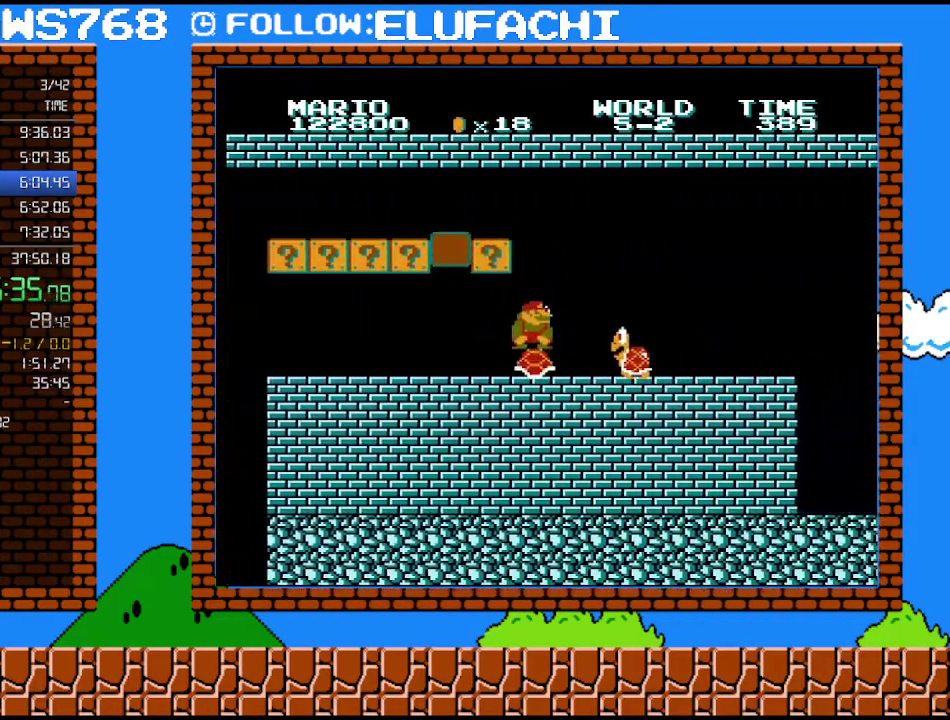
{"buttons": ["B", "DPAD_RIGHT"], "events": [[33, "A", "up"], [33, "DPAD_DOWN", "up"]]}